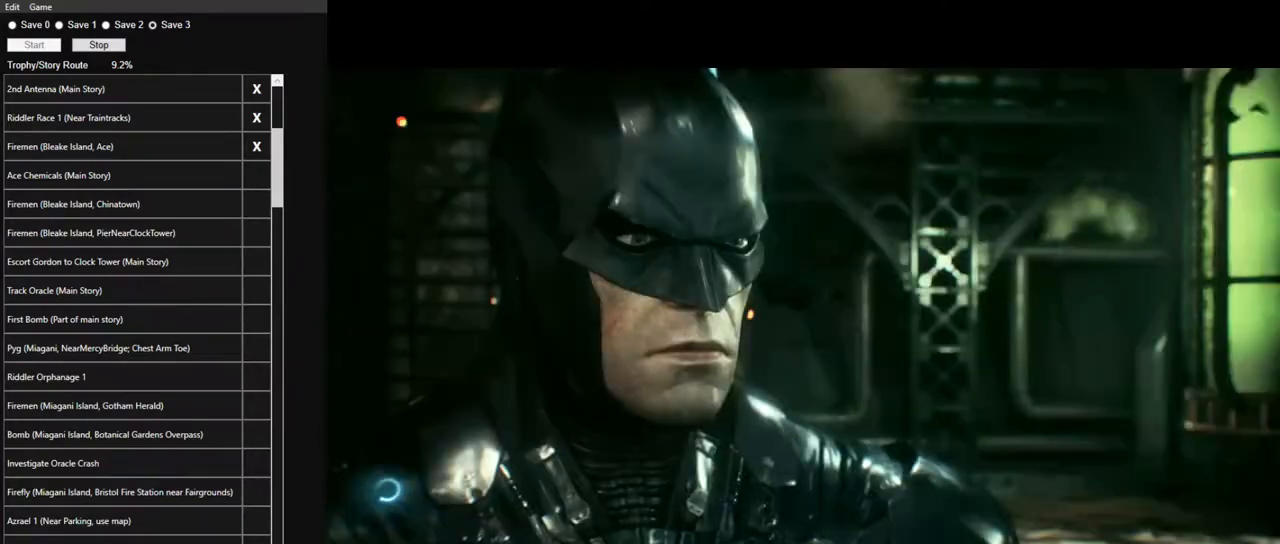
Gameplay with keyboard and mouse; each line is a JSON object with the keys and mouse buttons held at the frame after it. "events" lists presses ("down") and releases ("up") of "1", "2", "3", "4", "5", "a", "alt", "c", "caps_lock", "ctrl", "d", "e", "f", "g", "q", "r", "s", "shift", "space", "t", "tab", "v", "w", "x", "z" and "mouse_wheel" between this image and that frame as [ms after this image, input, new state], when the widget could be followed in between. "mouse_wheel" = the "wheel" button of the "mouse" list. No other keys are recorded. "wheel" means that the mouse wheel is clicked or scrolled. "mouse_move" is the direction in which the mouse moves at that frame (one of eight, or "still"), when it could be read.
{"keys": [], "mouse": [], "mouse_move": "still", "events": [[33, "space", "up"], [83, "space", "down"], [167, "space", "up"], [267, "space", "down"], [317, "space", "up"]]}
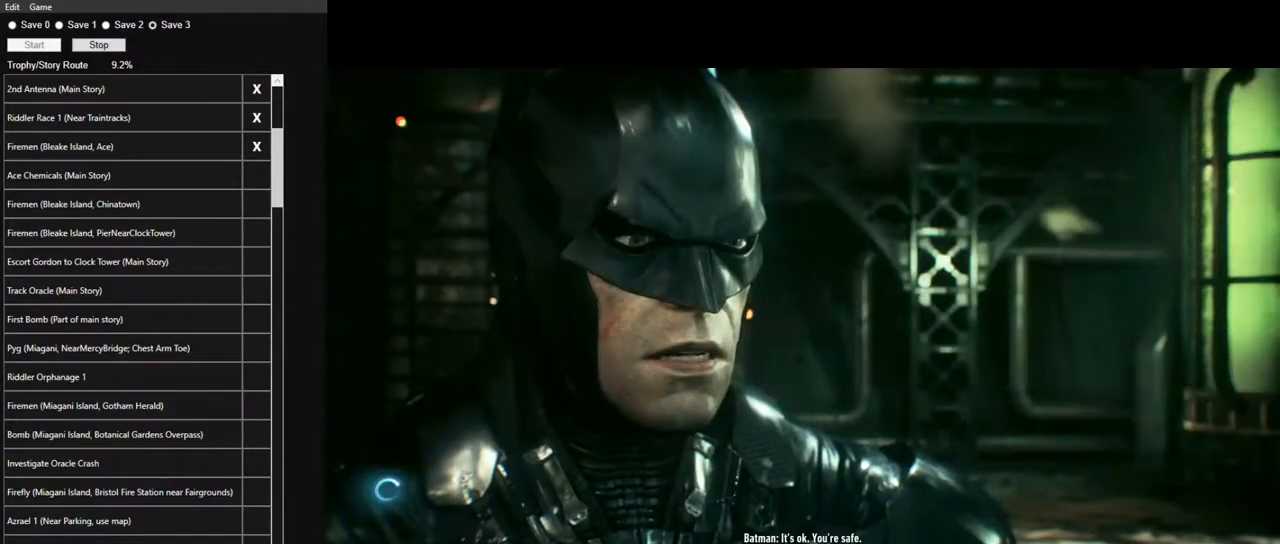
{"keys": [], "mouse": [], "mouse_move": "still", "events": []}
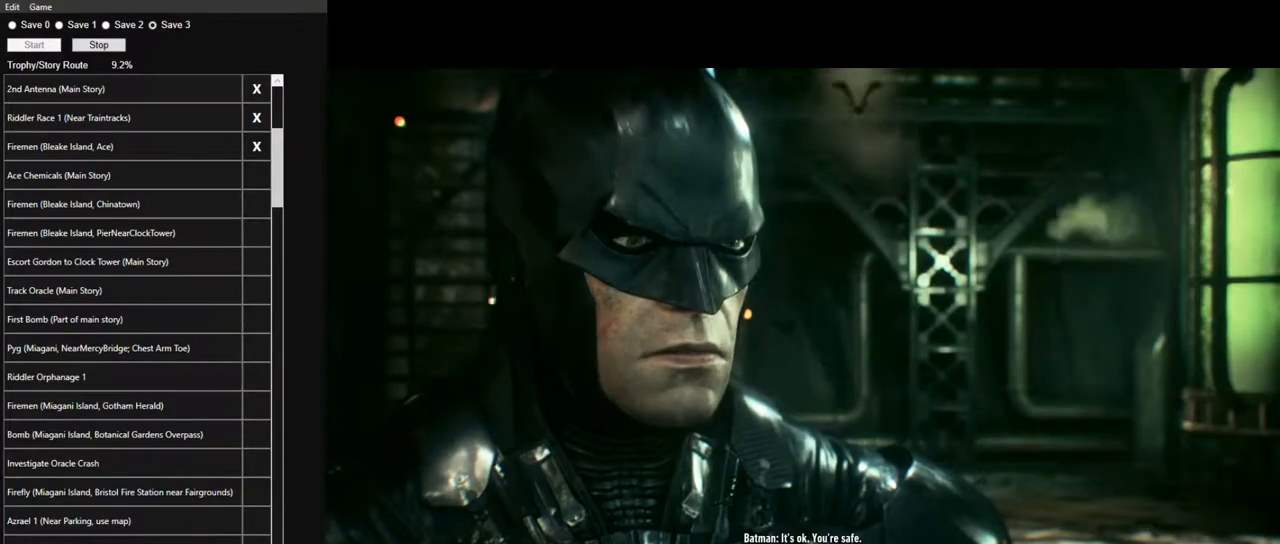
{"keys": [], "mouse": [], "mouse_move": "still", "events": []}
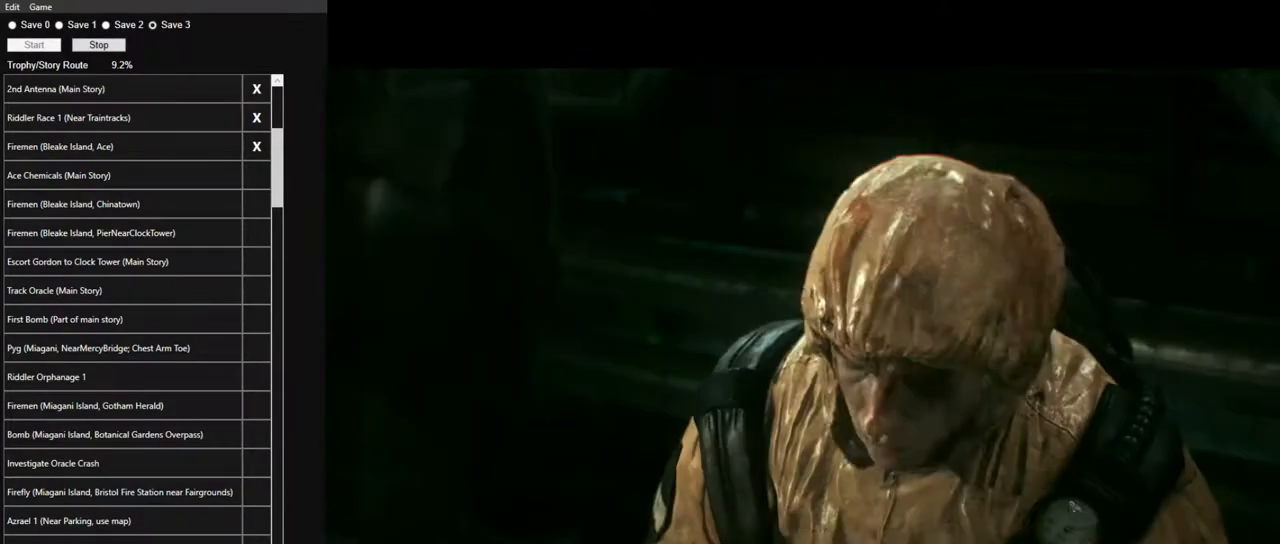
{"keys": [], "mouse": [], "mouse_move": "still", "events": []}
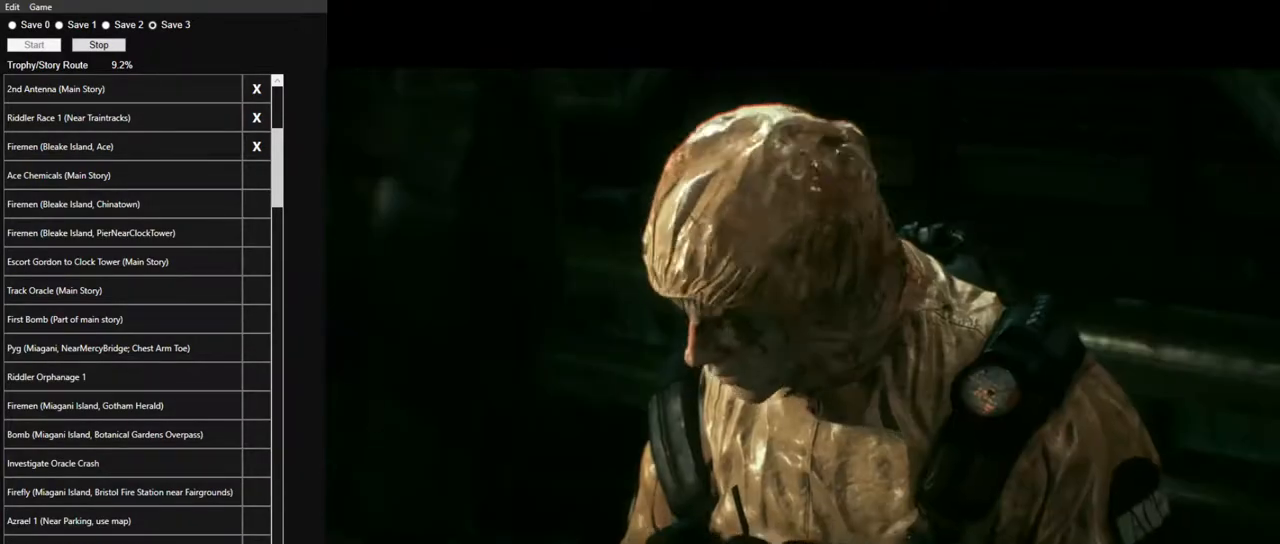
{"keys": [], "mouse": [], "mouse_move": "right", "events": []}
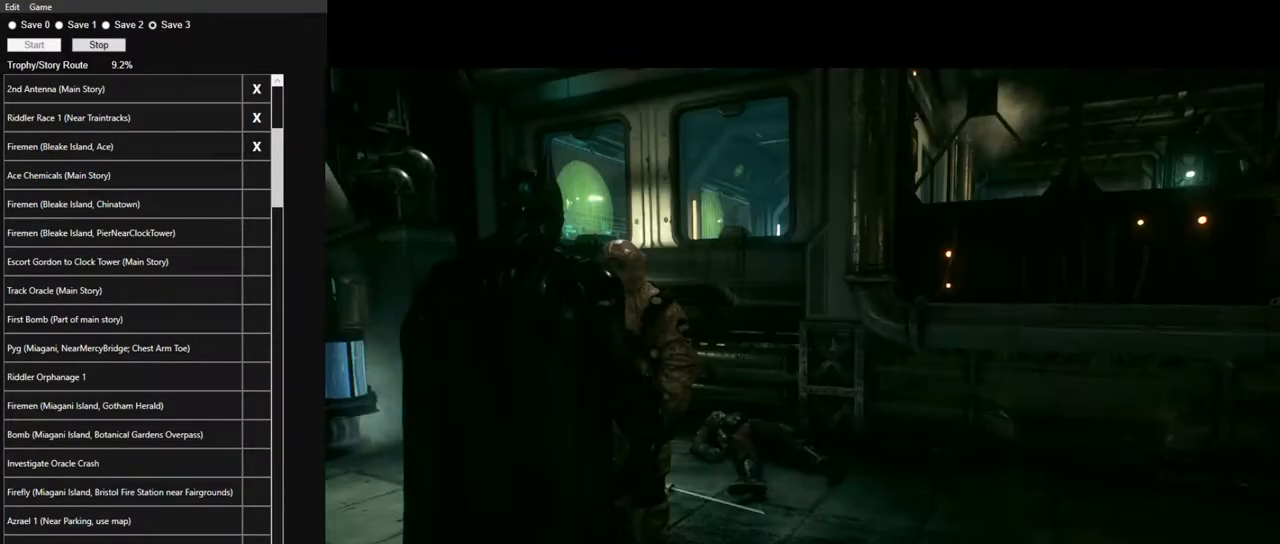
{"keys": [], "mouse": [], "mouse_move": "still", "events": []}
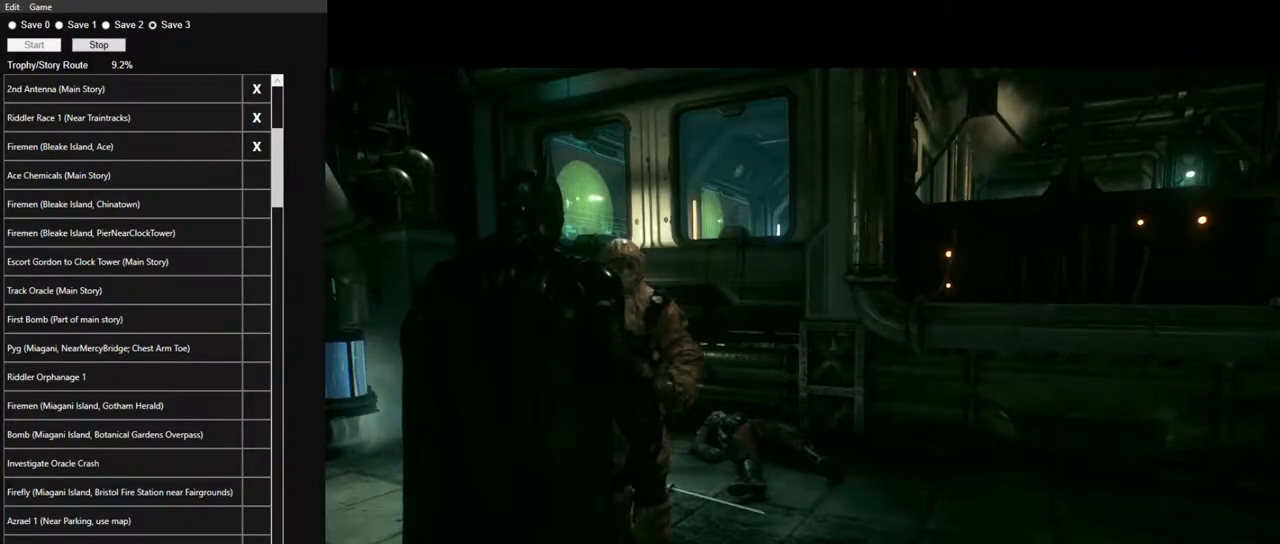
{"keys": ["d", "space"], "mouse": [], "mouse_move": "still", "events": [[217, "d", "down"], [317, "space", "down"]]}
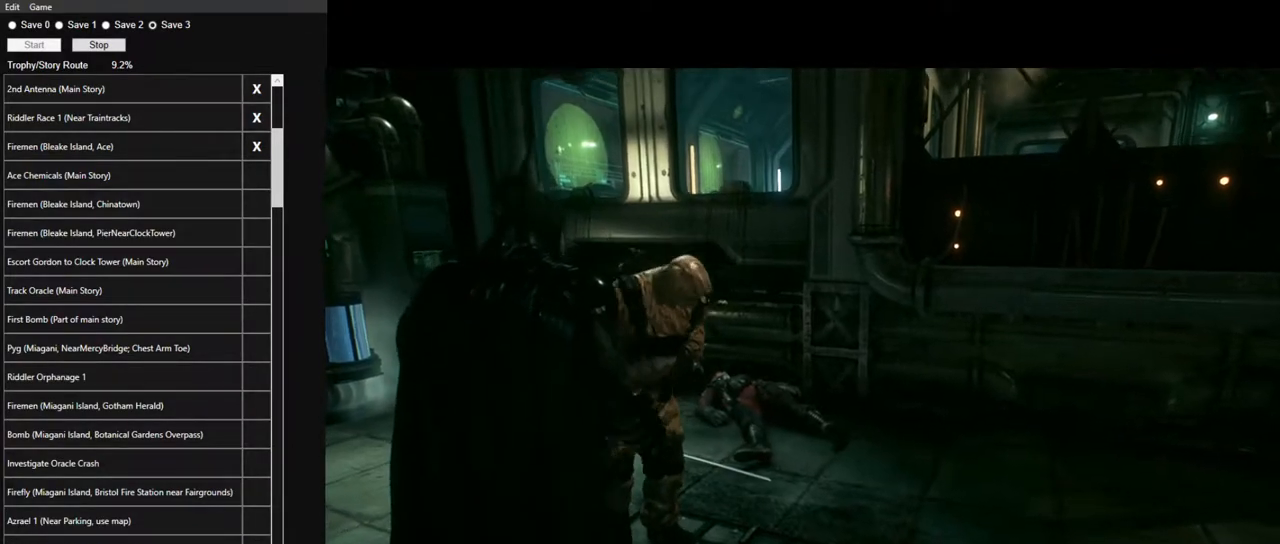
{"keys": ["d", "space"], "mouse": [], "mouse_move": "up-right", "events": []}
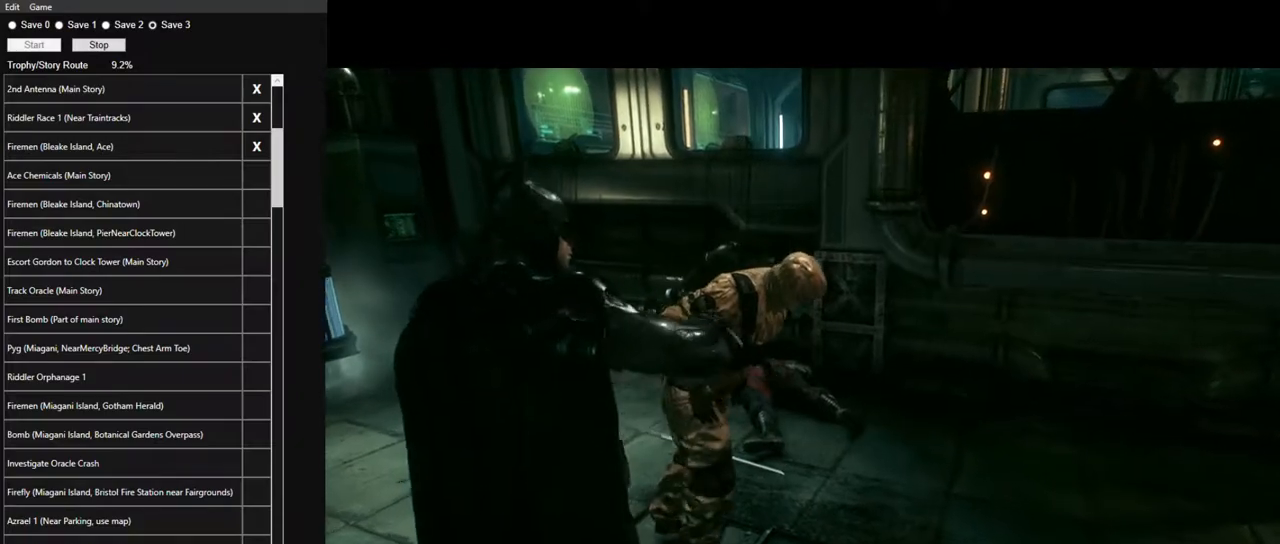
{"keys": ["d", "space"], "mouse": [], "mouse_move": "still", "events": []}
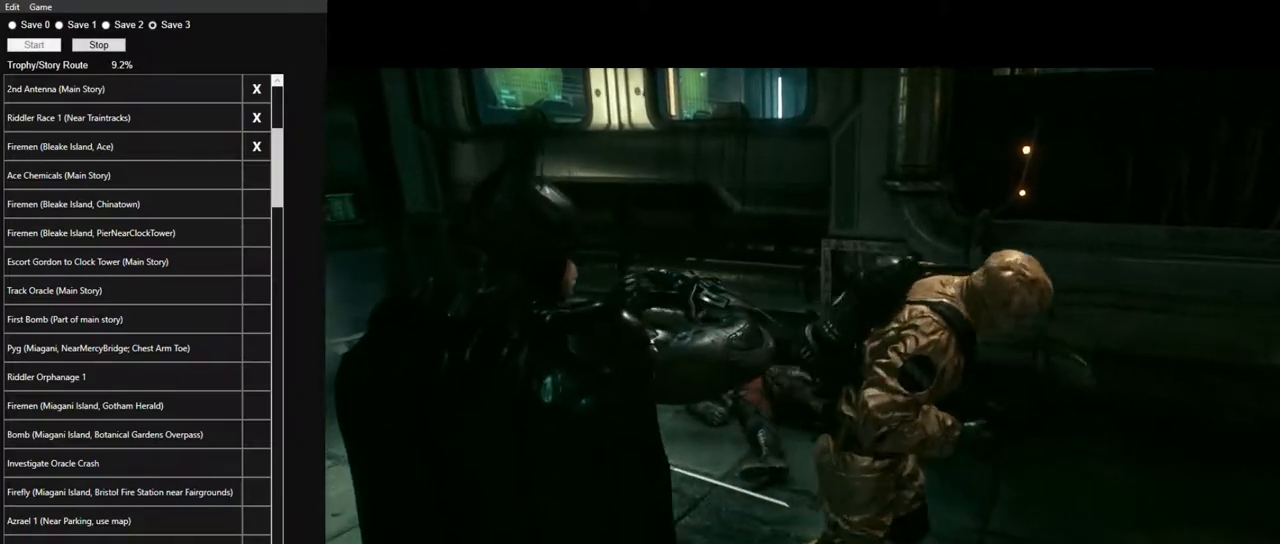
{"keys": ["d", "space"], "mouse": [], "mouse_move": "still", "events": []}
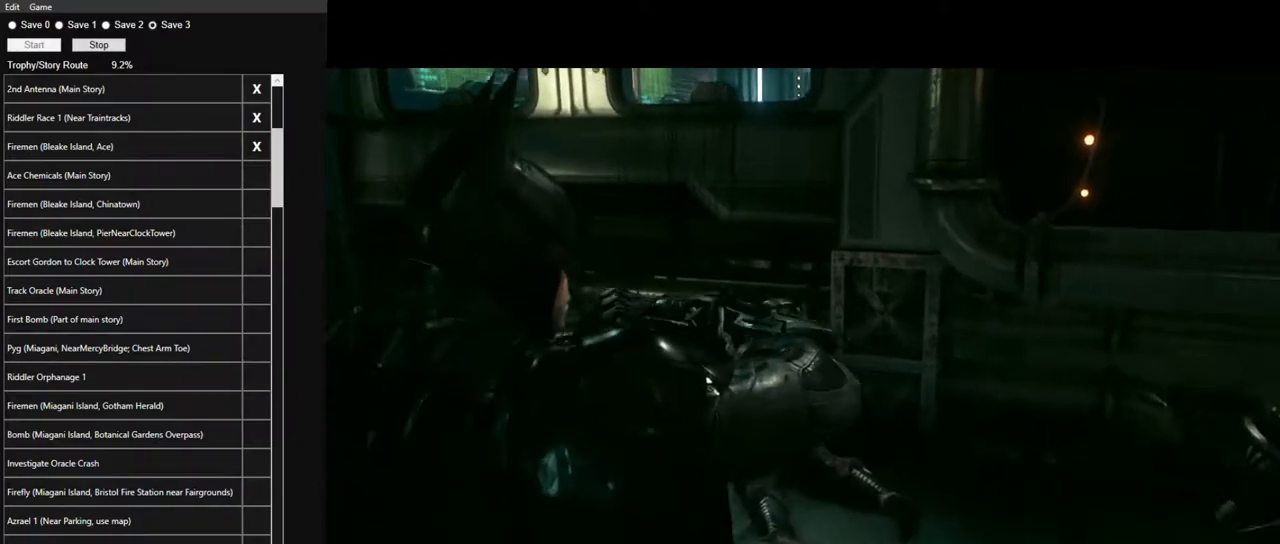
{"keys": ["d", "space"], "mouse": [], "mouse_move": "right", "events": []}
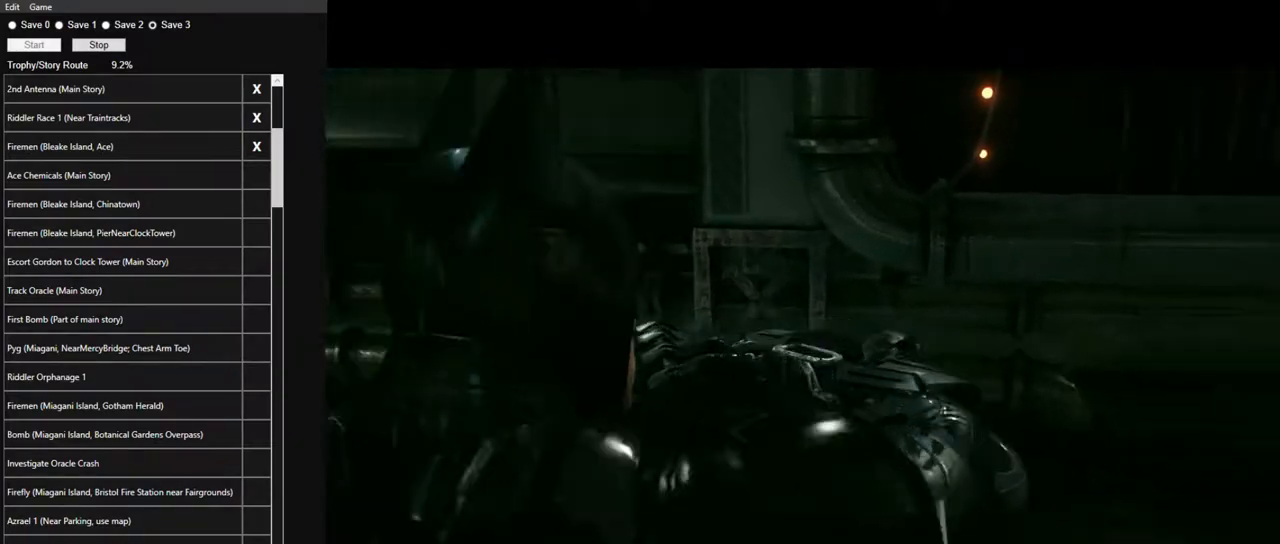
{"keys": ["space", "w"], "mouse": [], "mouse_move": "still", "events": [[300, "w", "down"], [400, "d", "up"]]}
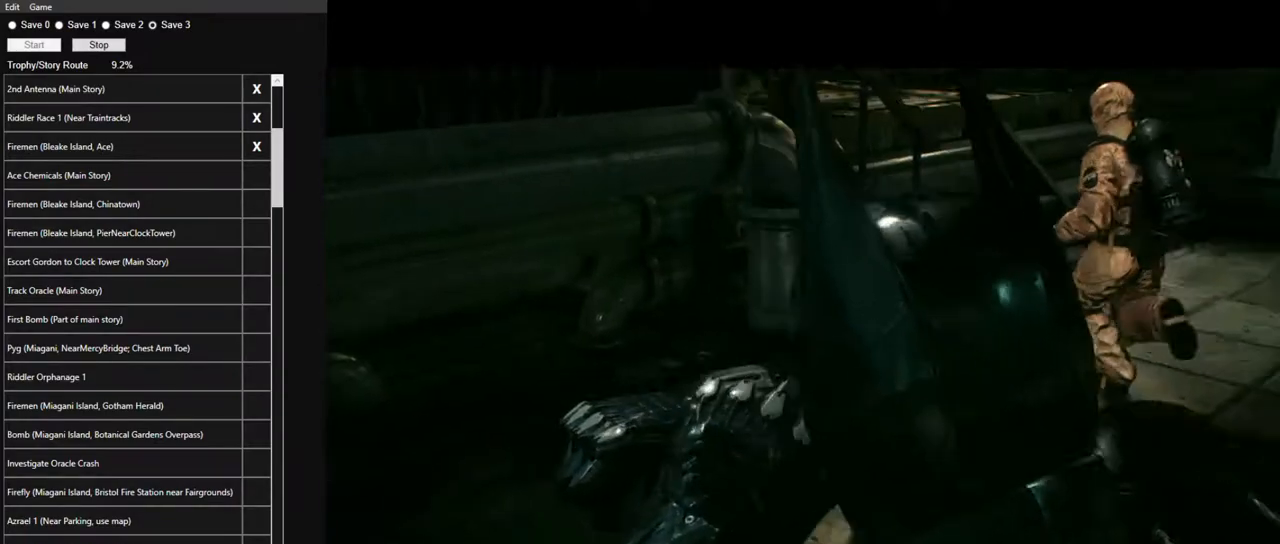
{"keys": ["space", "w"], "mouse": [], "mouse_move": "still", "events": []}
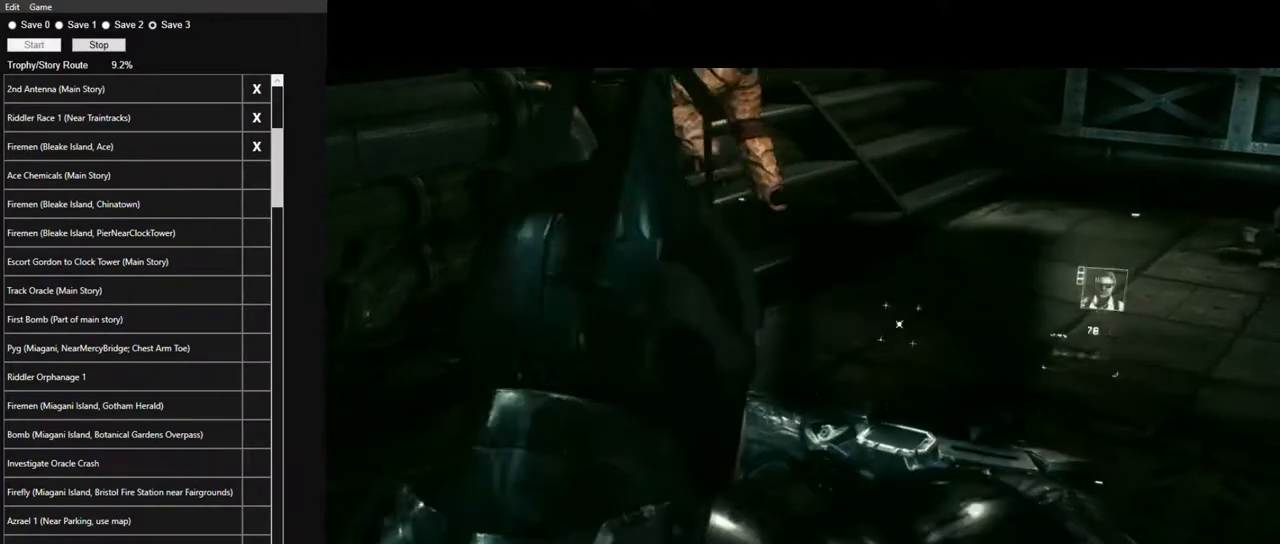
{"keys": ["space", "w"], "mouse": [], "mouse_move": "still", "events": []}
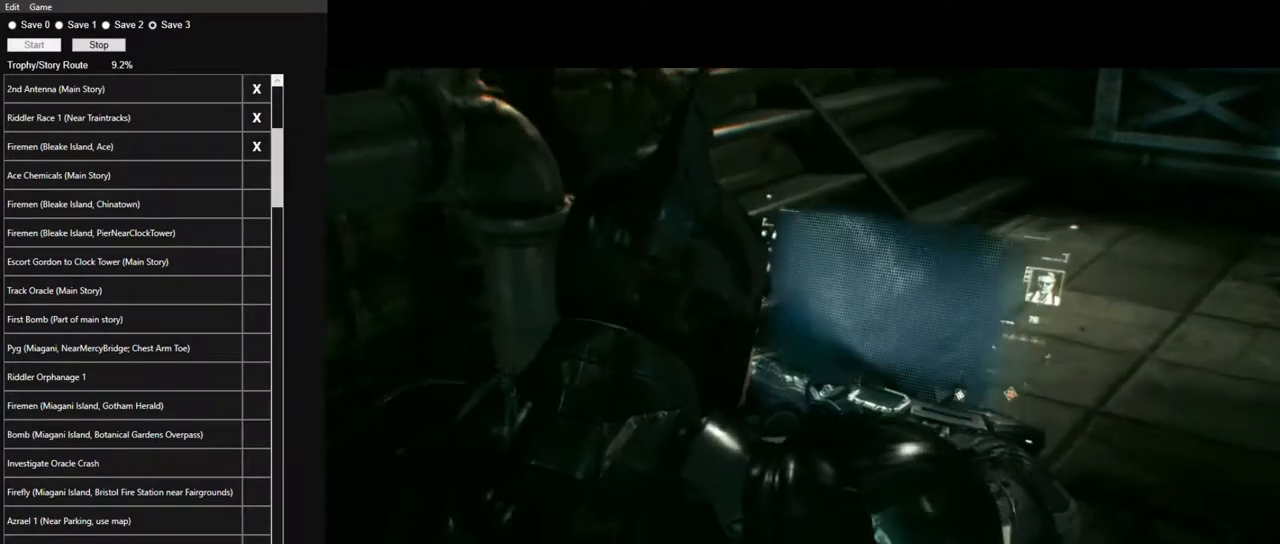
{"keys": ["space", "w"], "mouse": [], "mouse_move": "left", "events": []}
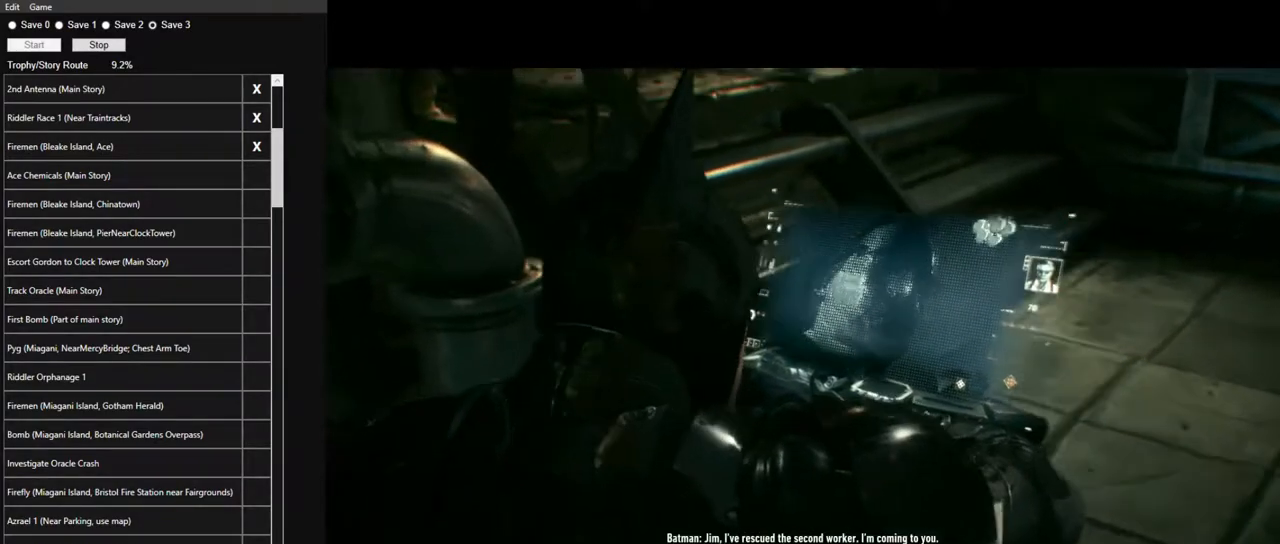
{"keys": ["space", "w"], "mouse": [], "mouse_move": "still", "events": []}
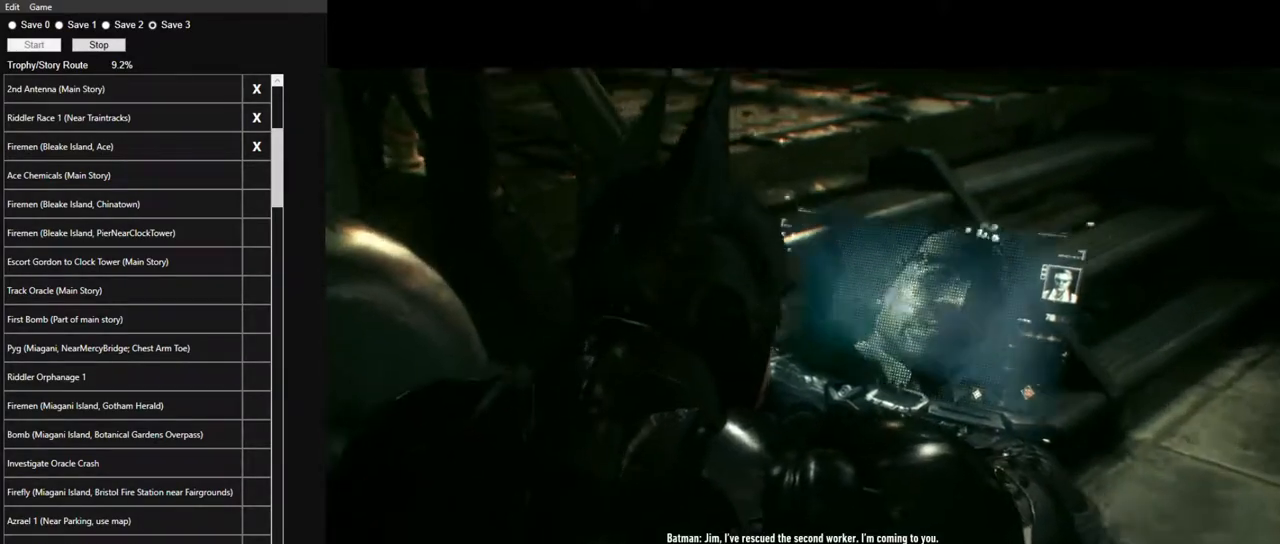
{"keys": ["d", "space", "w"], "mouse": [], "mouse_move": "still", "events": [[417, "d", "down"]]}
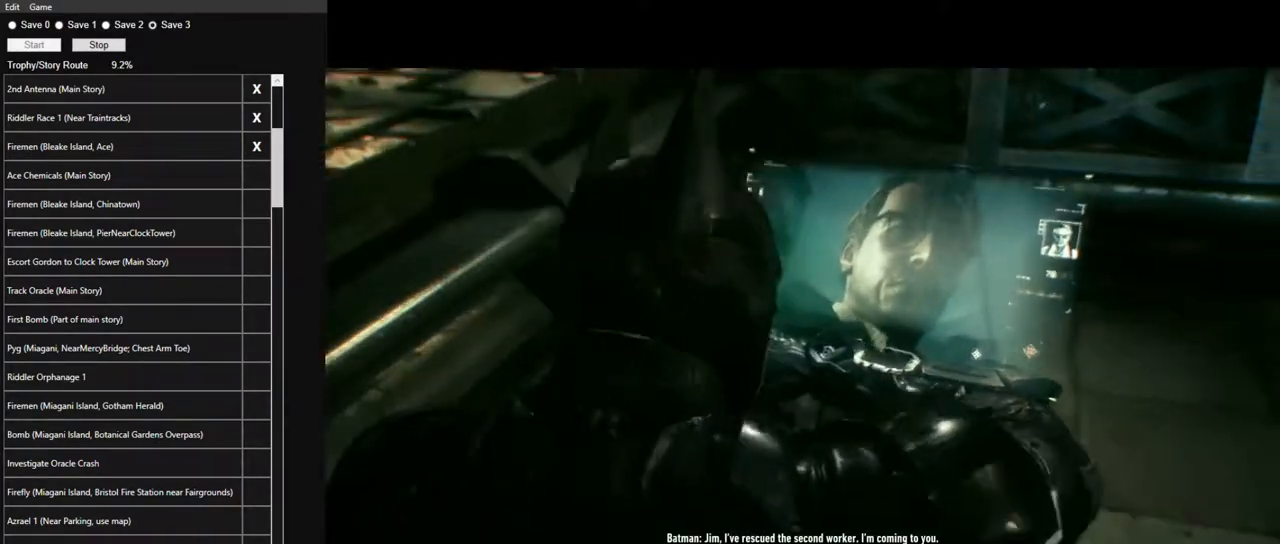
{"keys": ["space", "w"], "mouse": [], "mouse_move": "left", "events": [[300, "d", "up"]]}
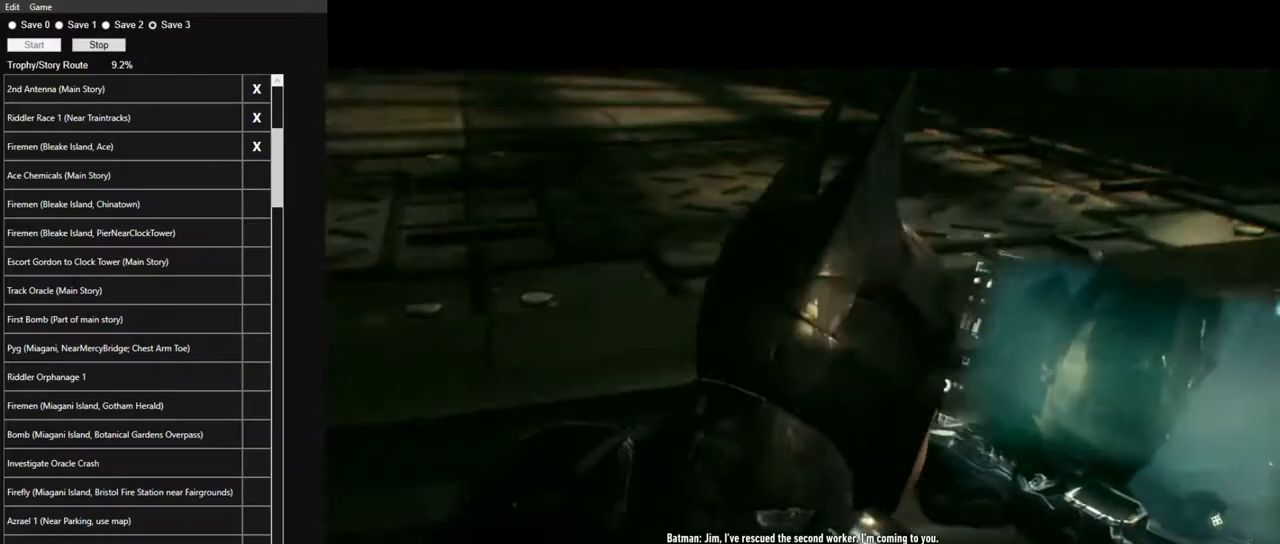
{"keys": ["space", "w"], "mouse": [], "mouse_move": "left", "events": []}
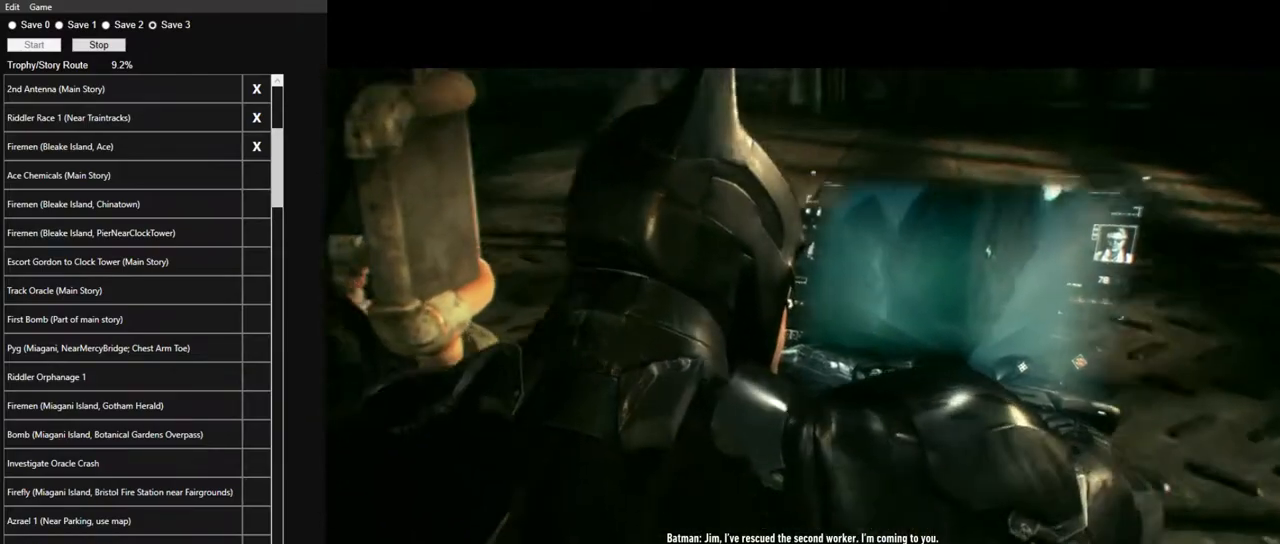
{"keys": ["space", "w"], "mouse": [], "mouse_move": "left", "events": []}
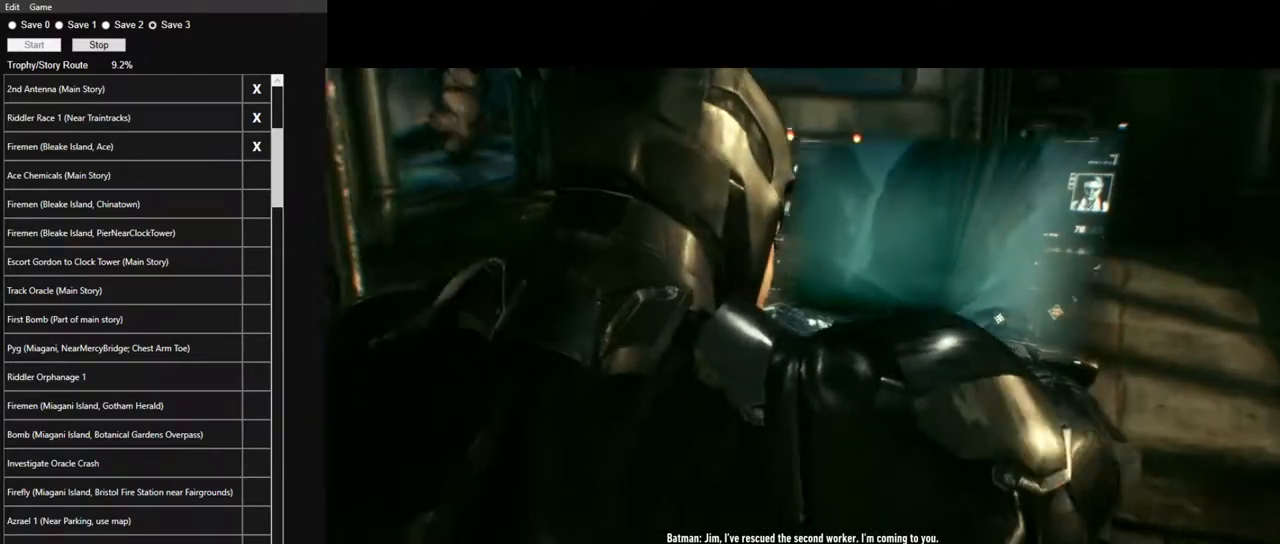
{"keys": ["space", "w"], "mouse": [], "mouse_move": "left", "events": []}
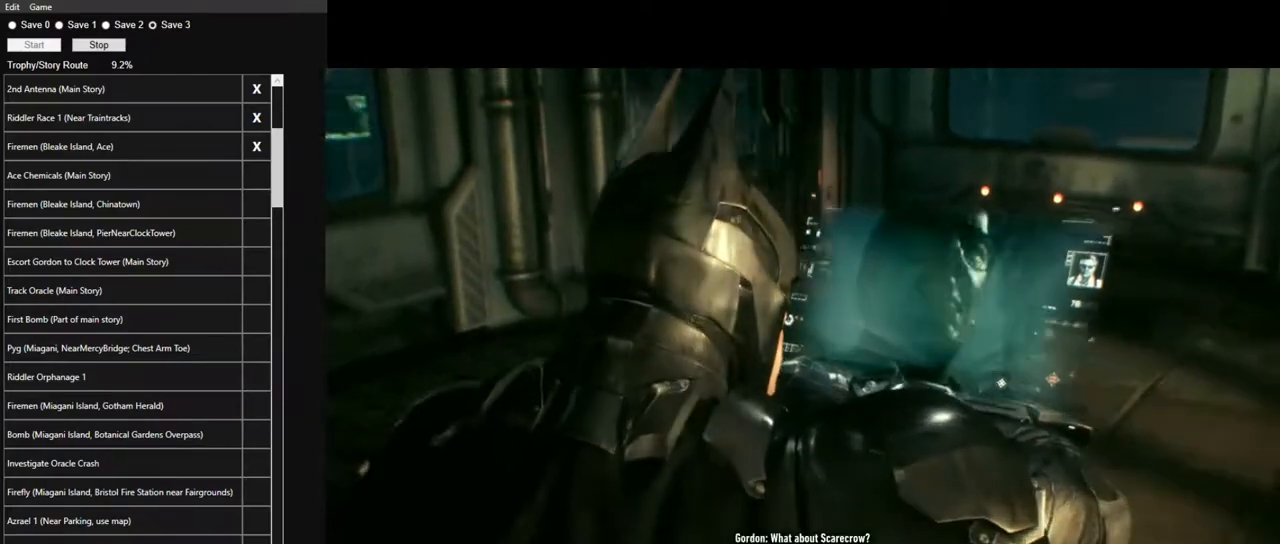
{"keys": ["space", "w"], "mouse": [], "mouse_move": "still", "events": []}
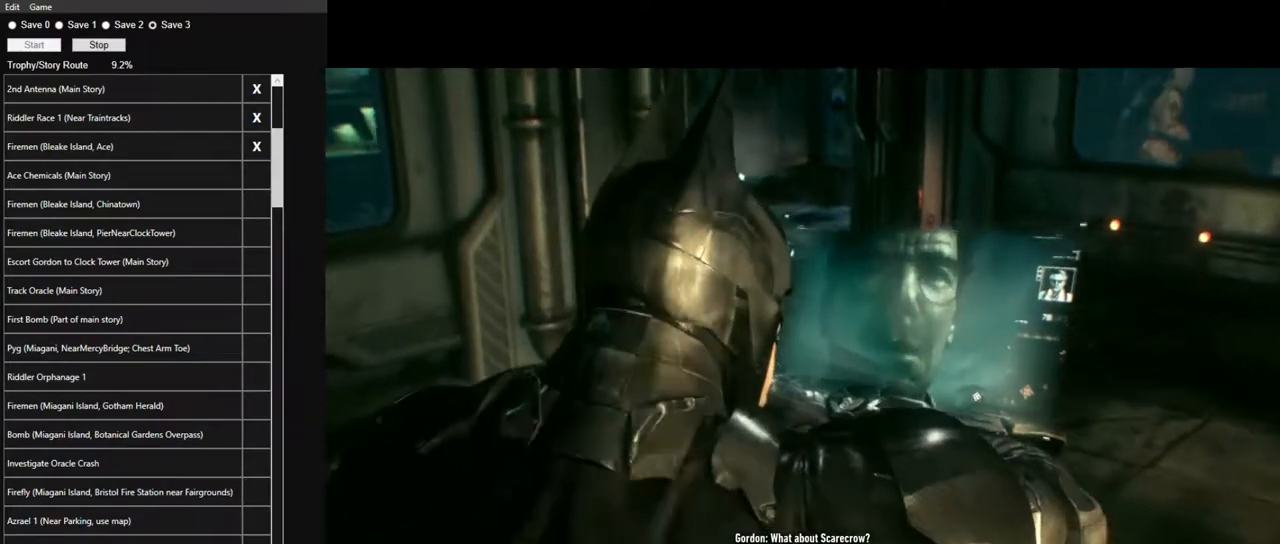
{"keys": ["space", "w"], "mouse": [], "mouse_move": "still", "events": []}
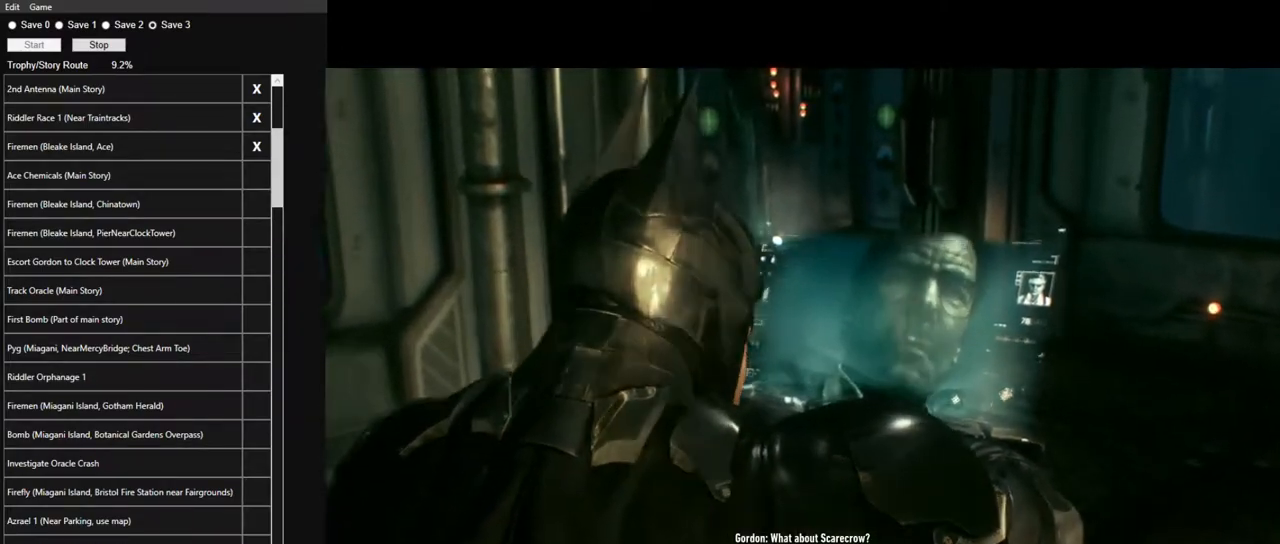
{"keys": ["space", "w"], "mouse": [], "mouse_move": "still", "events": []}
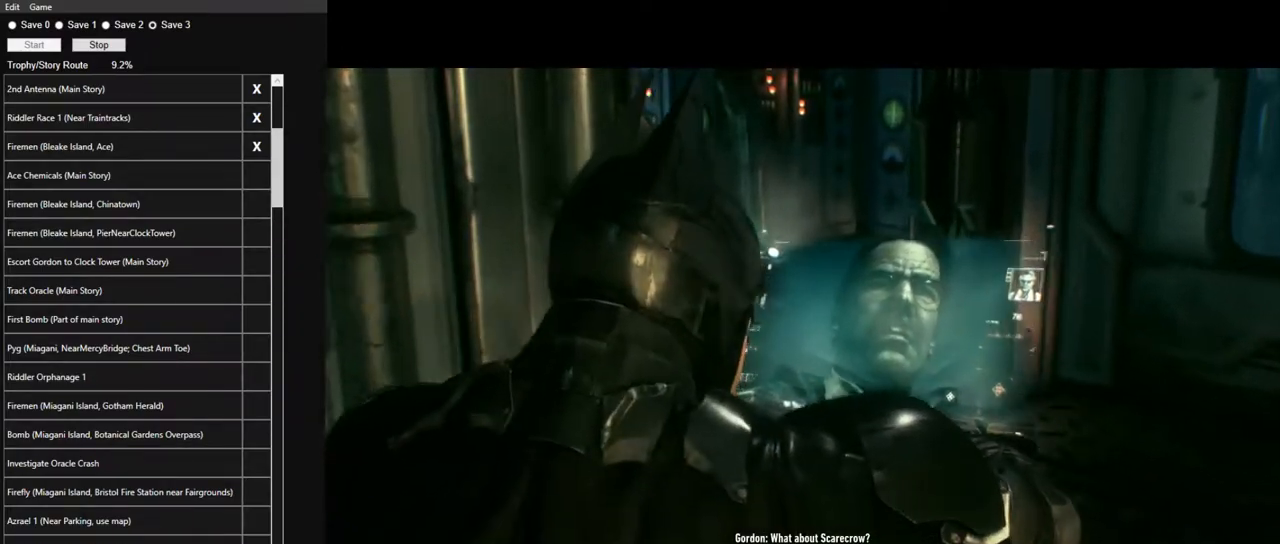
{"keys": ["space", "w"], "mouse": [], "mouse_move": "still", "events": []}
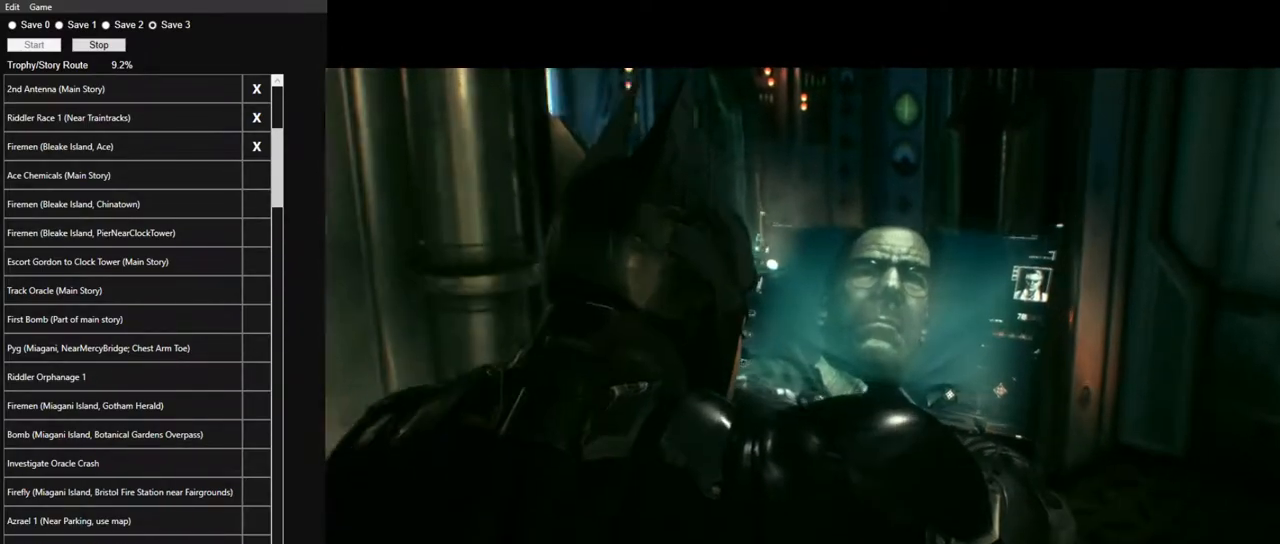
{"keys": ["space", "w"], "mouse": [], "mouse_move": "still", "events": []}
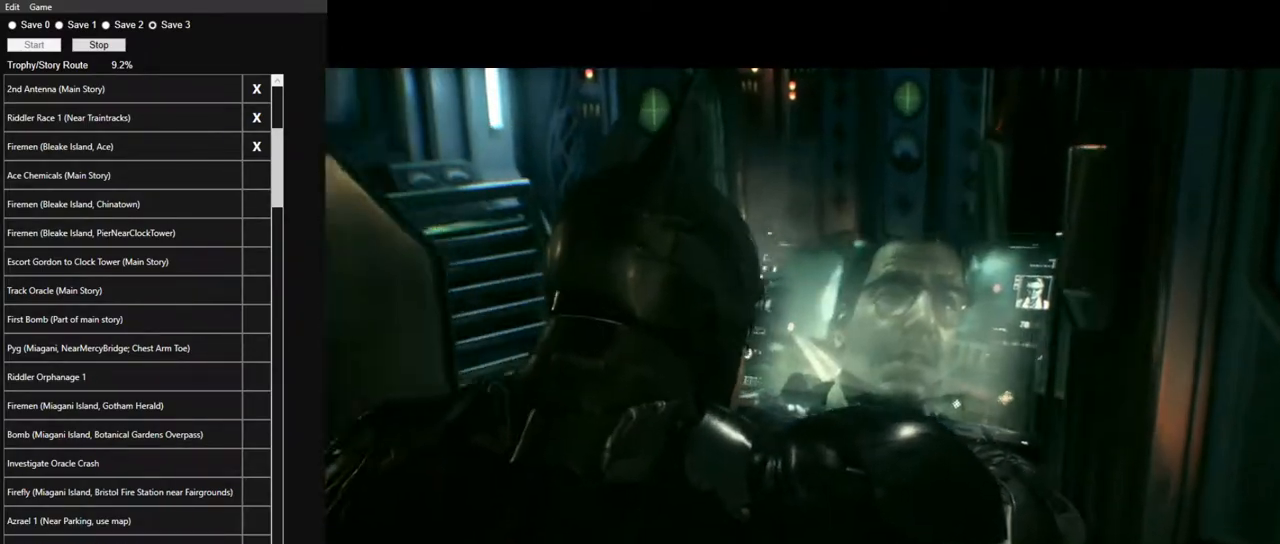
{"keys": ["space", "w"], "mouse": [], "mouse_move": "right", "events": []}
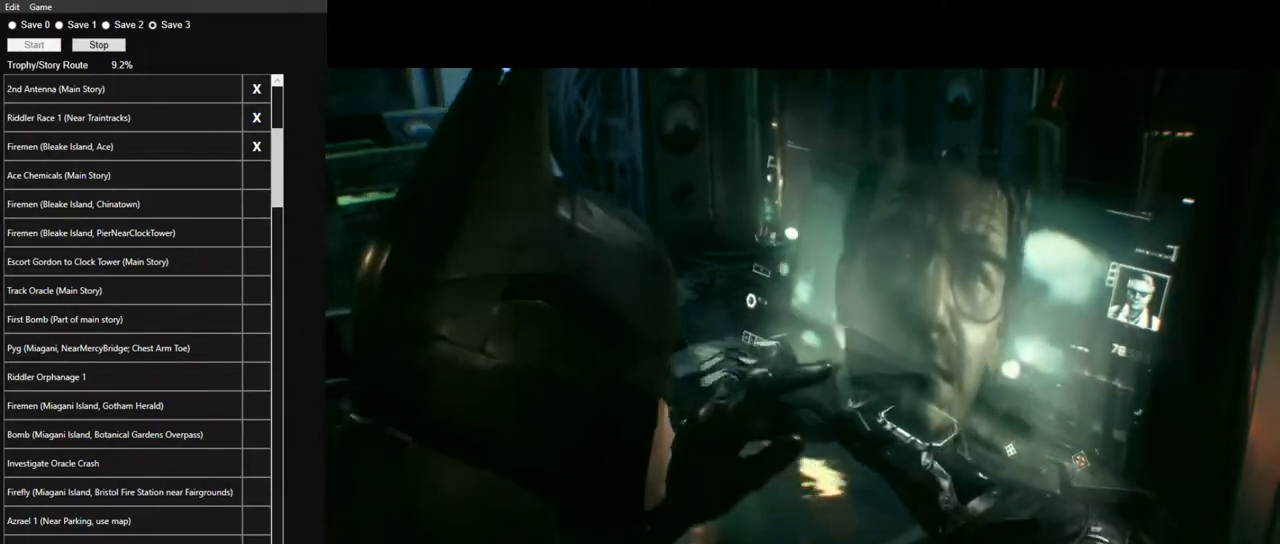
{"keys": ["space", "w"], "mouse": [], "mouse_move": "still", "events": []}